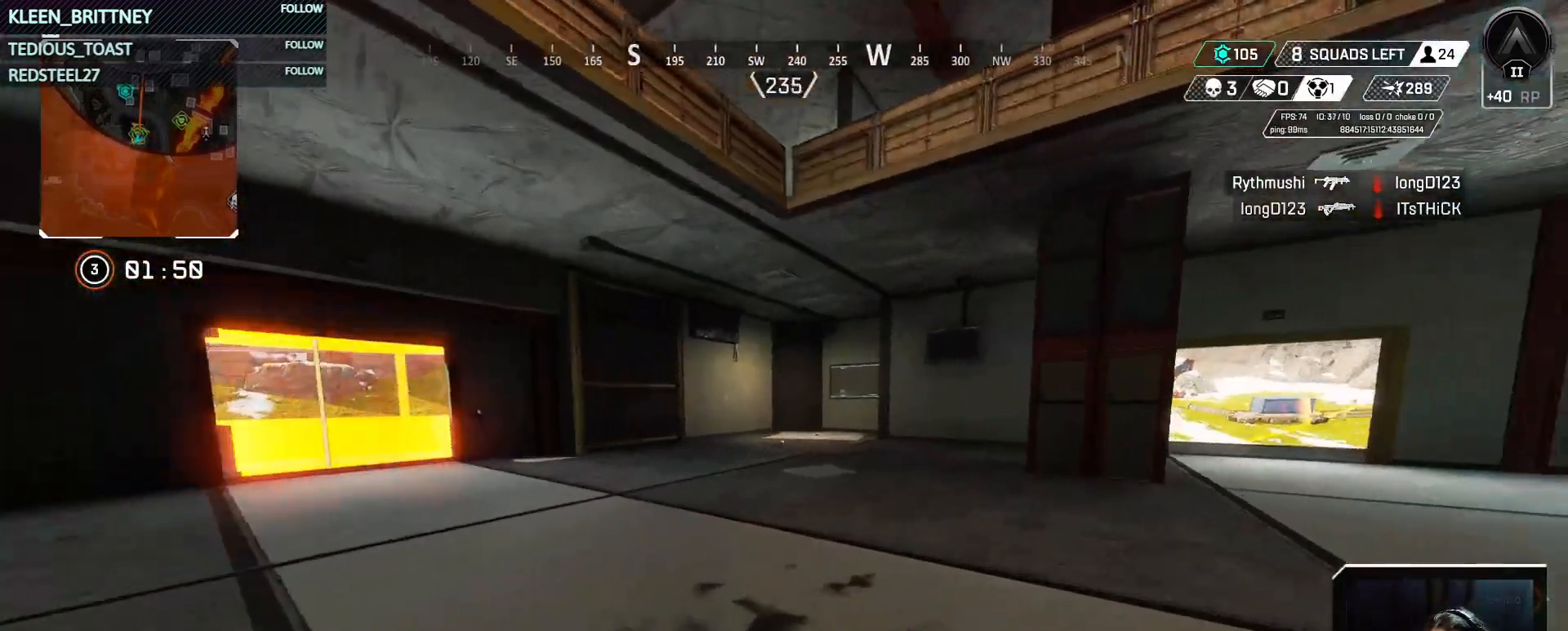
Gameplay with keyboard and mouse; each line is a JSON object with the keys held at the frame after it. "events" lists presses ("down") and releases ("up") of "1", "2", "3", "4", "5", "a", "alt", "c", "caps_lock", "ctrl", "d", "e", "f", "g", "q", "r", "s", "shift", "space", "t", "tab", "v", "w", "x" and "z" between this image and that frame as [ms after this image, input, new state], when the widget could be followed in between. No other keys are recorded. Mouse buttons are not recorded. Not read: mouse_move.
{"keys": ["ctrl", "w"], "events": [[17, "3", "up"], [350, "ctrl", "down"]]}
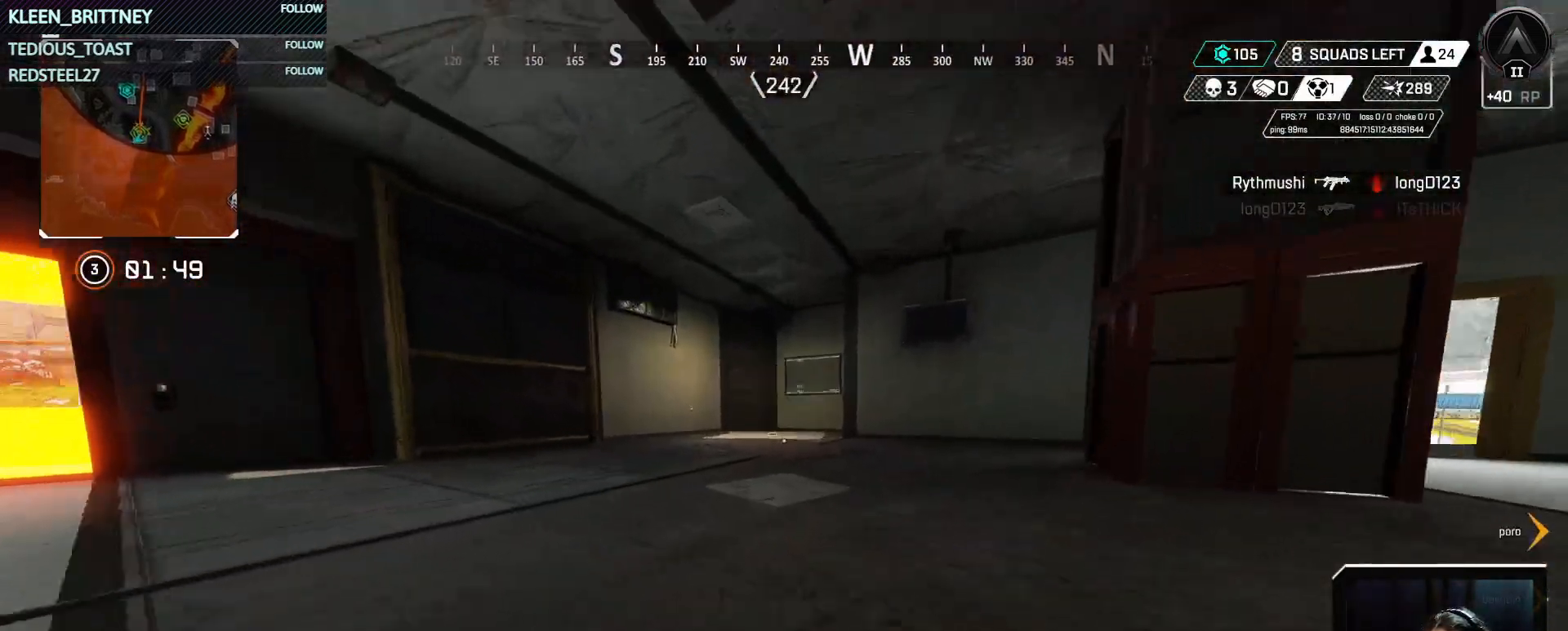
{"keys": ["w"], "events": [[217, "space", "down"], [350, "space", "up"], [500, "ctrl", "up"]]}
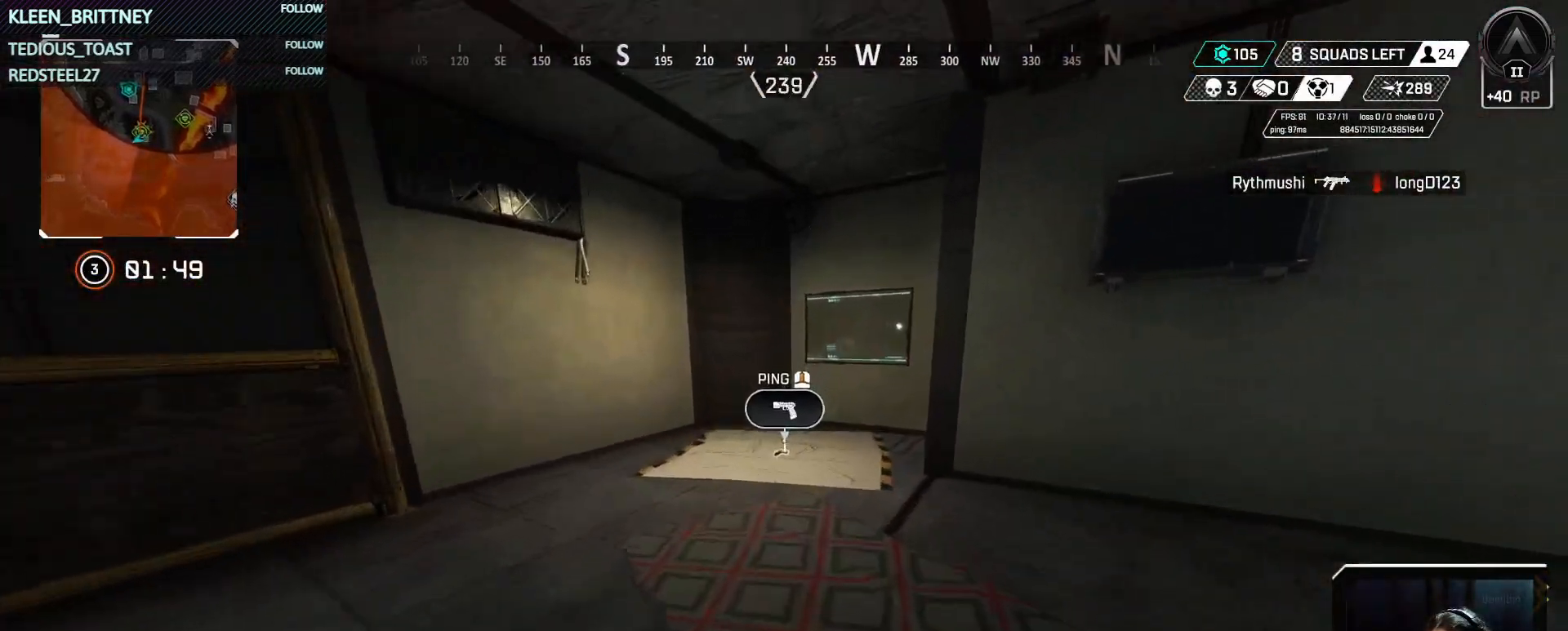
{"keys": ["w"], "events": []}
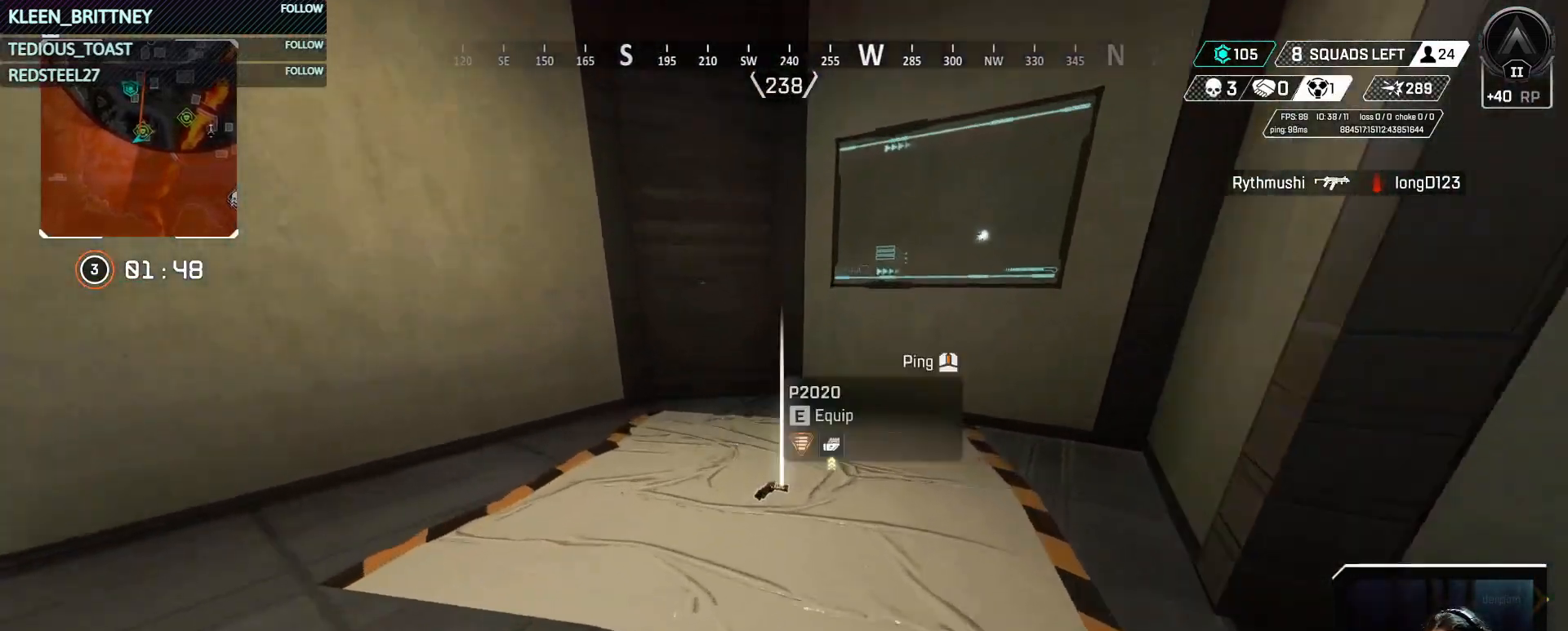
{"keys": ["shift", "w"], "events": [[67, "e", "down"], [200, "e", "up"], [400, "shift", "down"]]}
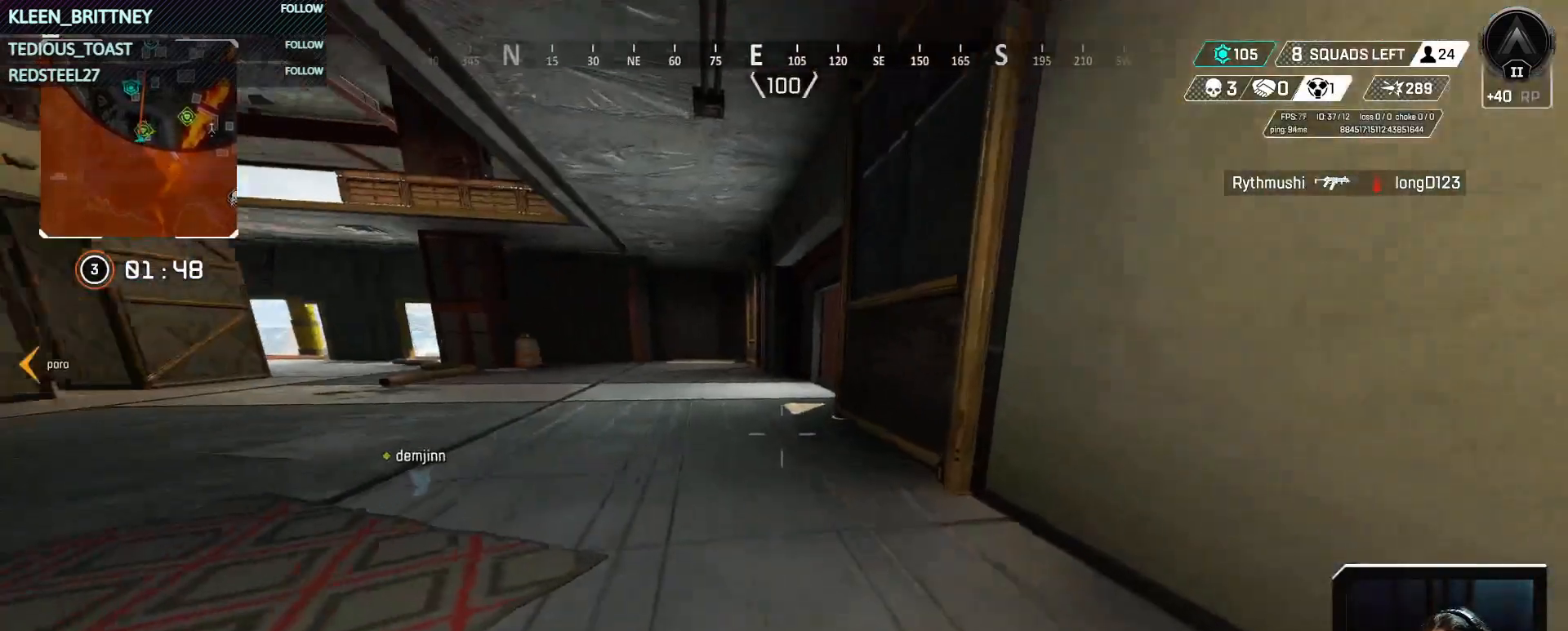
{"keys": ["w"], "events": [[33, "shift", "up"], [167, "3", "down"], [217, "3", "up"]]}
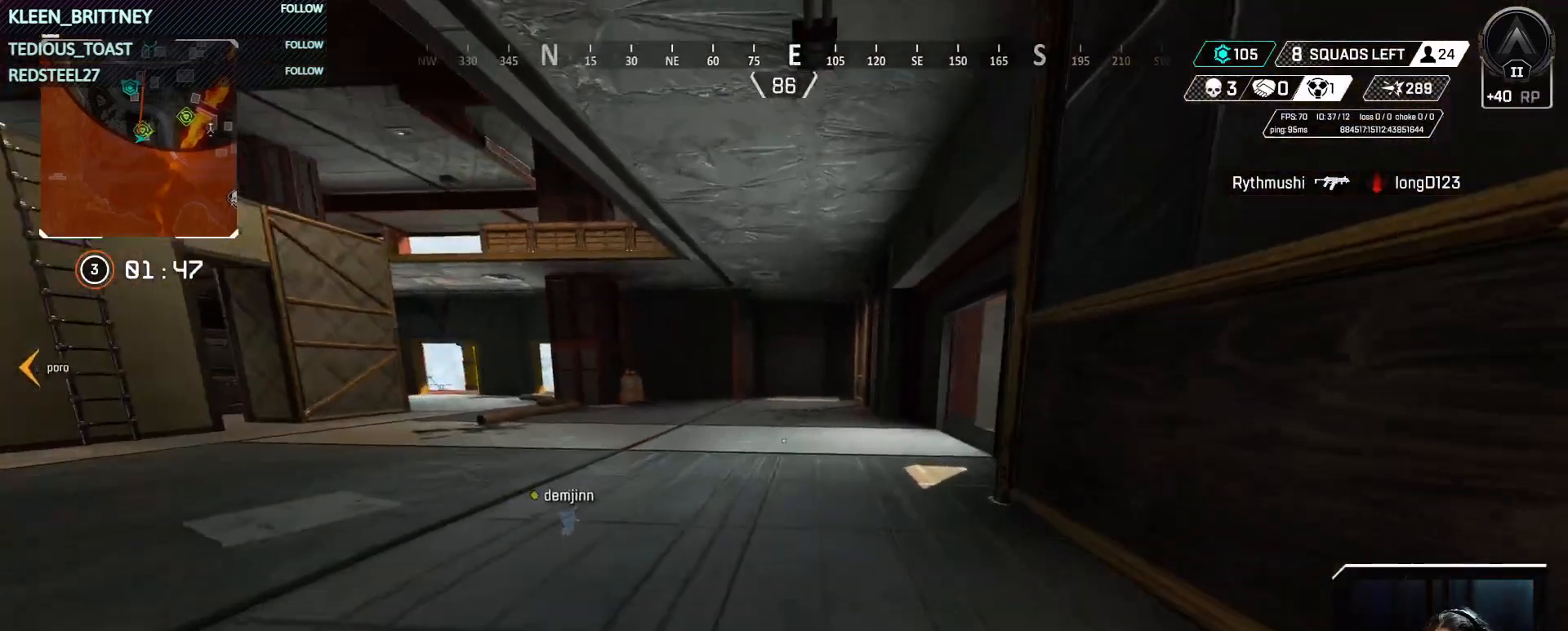
{"keys": ["w"], "events": []}
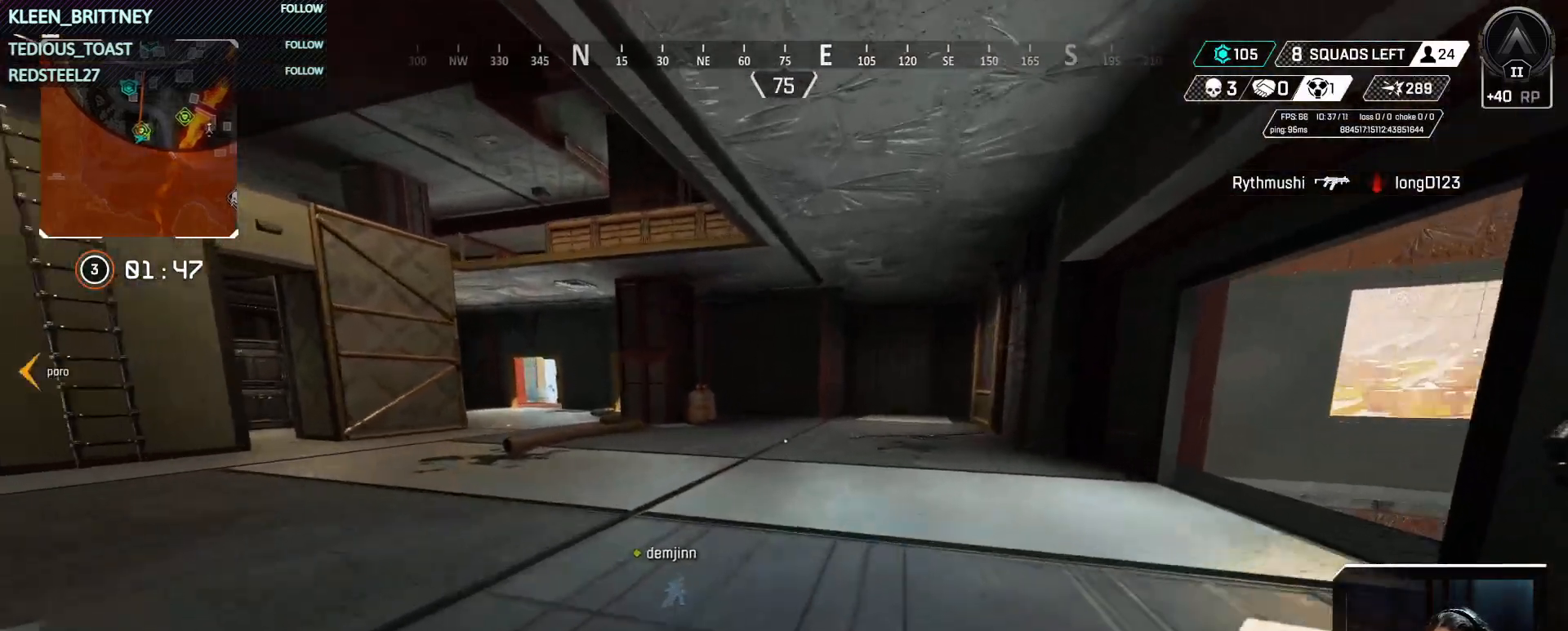
{"keys": ["w"], "events": []}
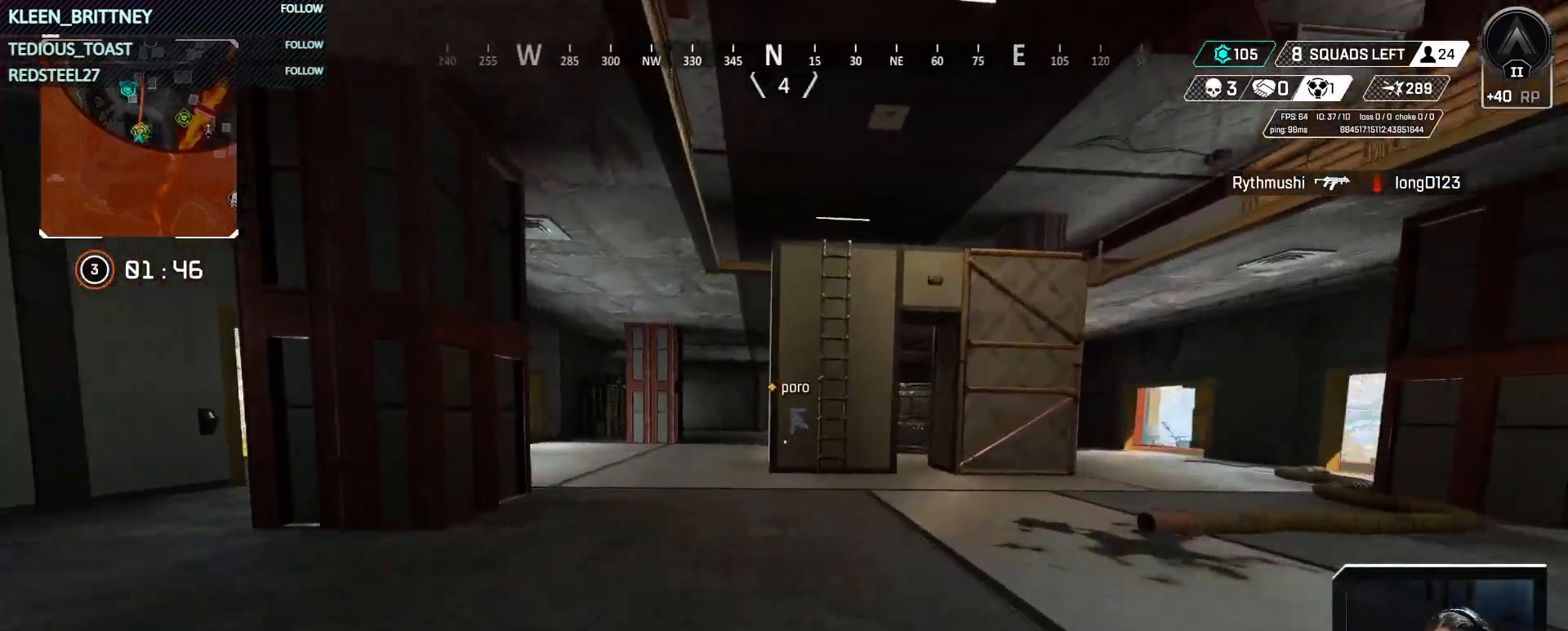
{"keys": ["w"], "events": []}
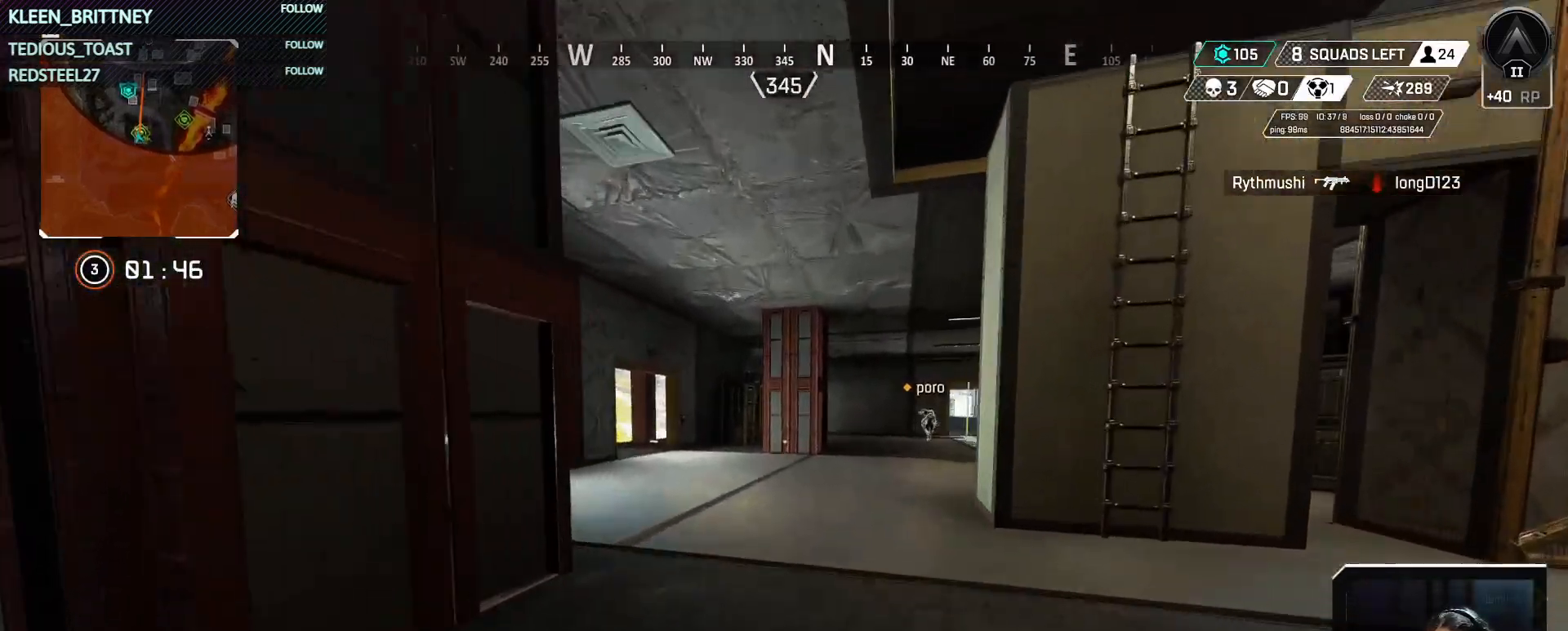
{"keys": ["w"], "events": []}
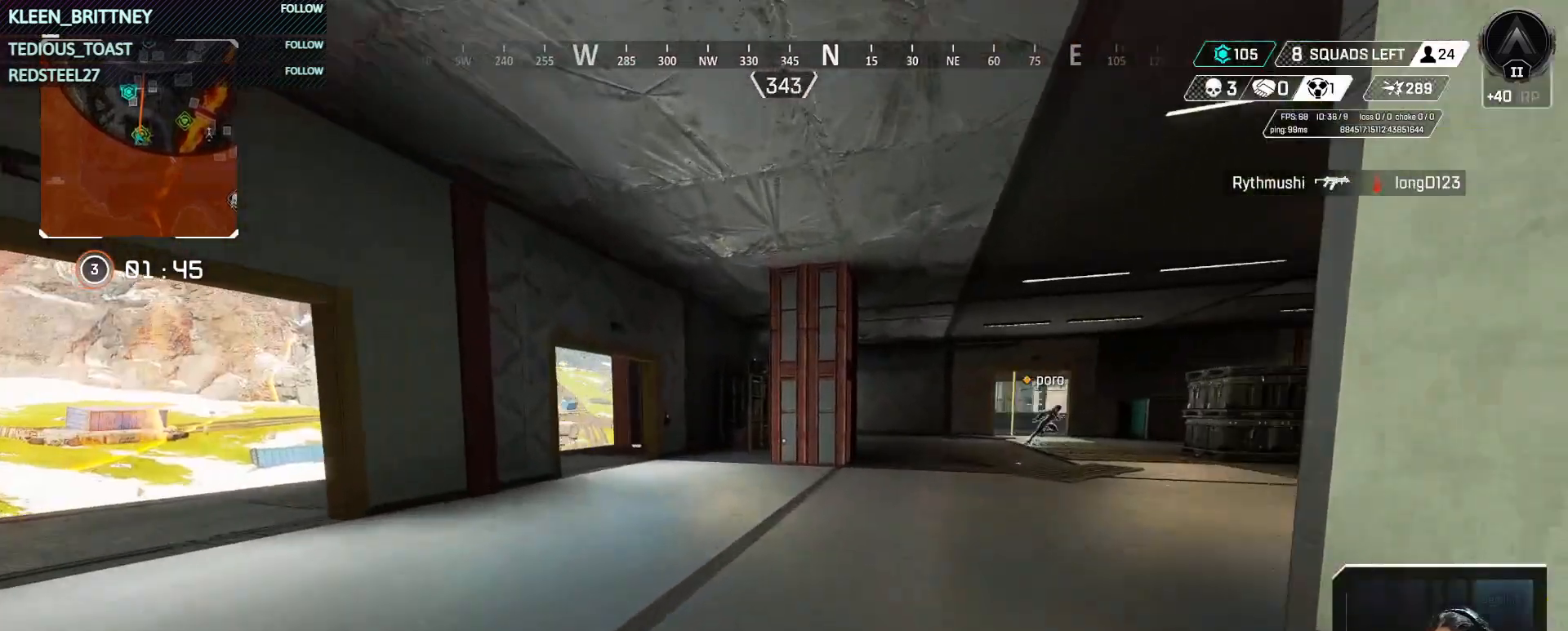
{"keys": ["w"], "events": []}
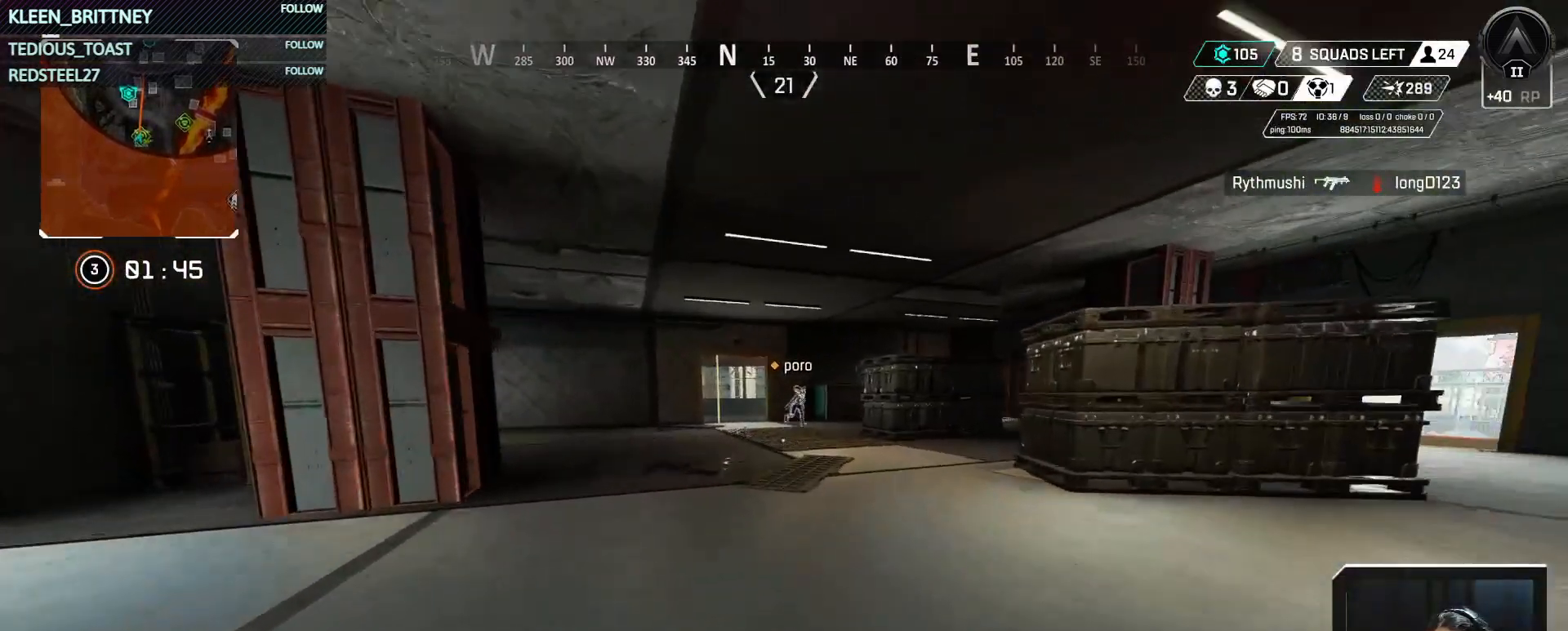
{"keys": ["ctrl", "space", "w"], "events": [[117, "ctrl", "down"], [500, "space", "down"]]}
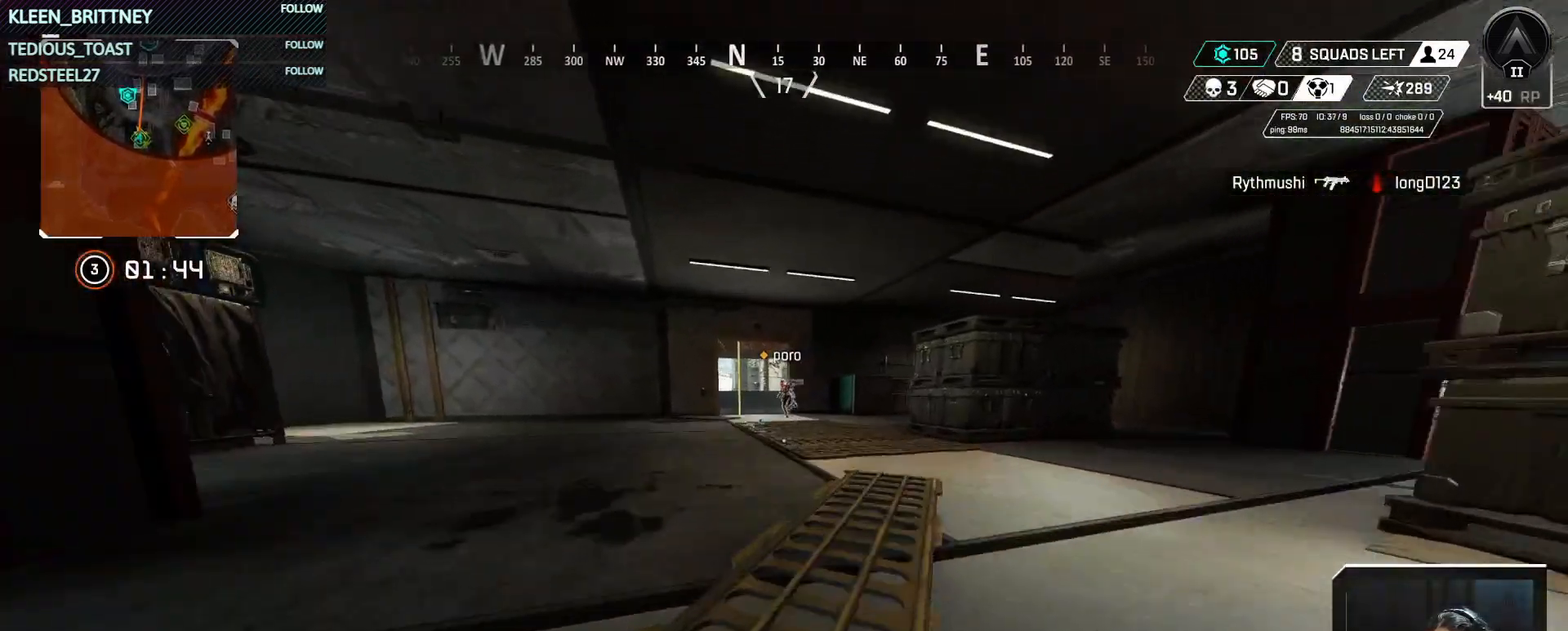
{"keys": ["w"], "events": [[183, "space", "up"], [233, "ctrl", "up"]]}
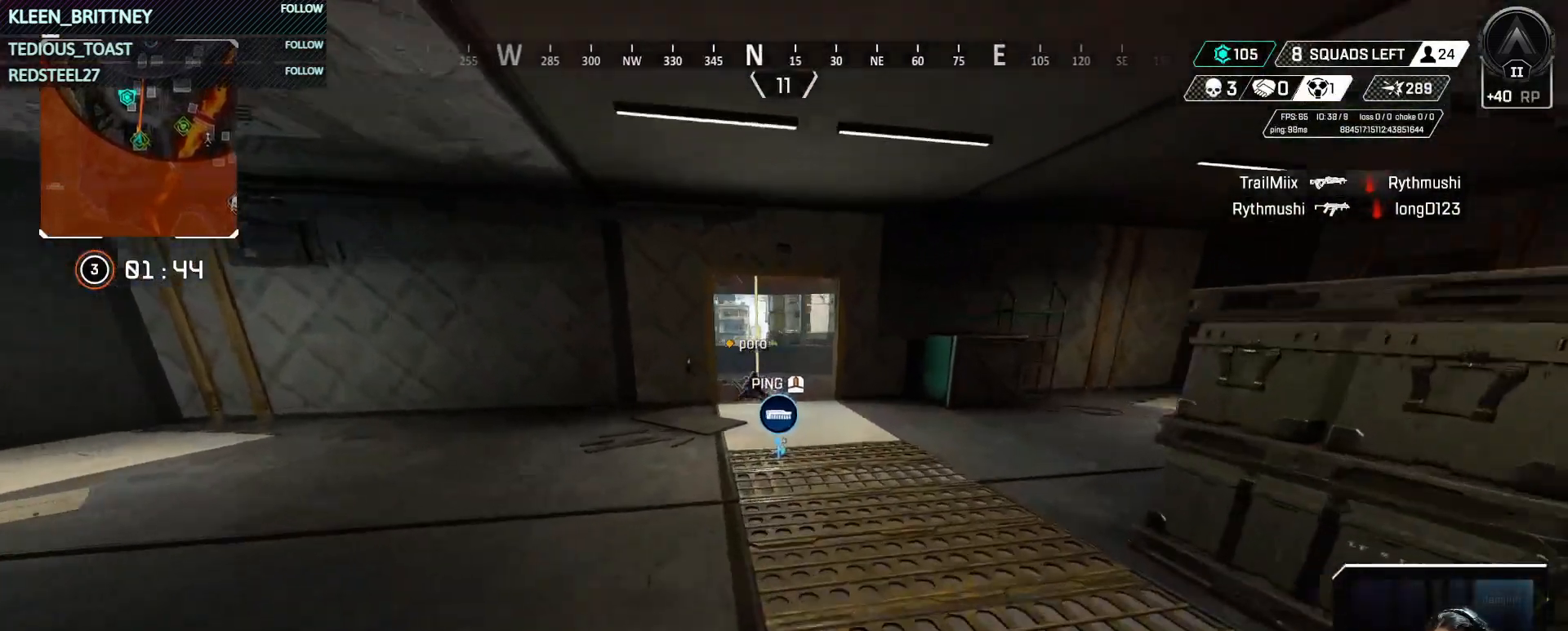
{"keys": ["w"], "events": []}
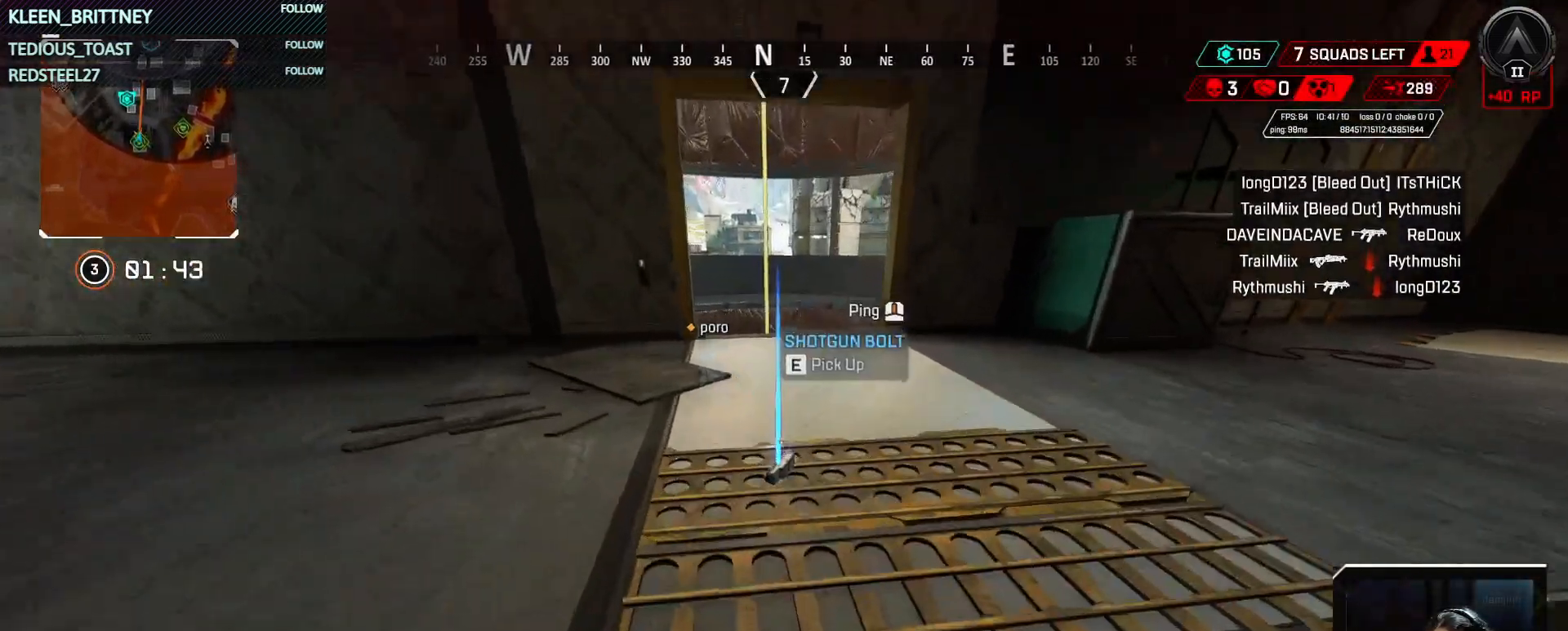
{"keys": ["w"], "events": [[167, "e", "down"], [267, "e", "up"]]}
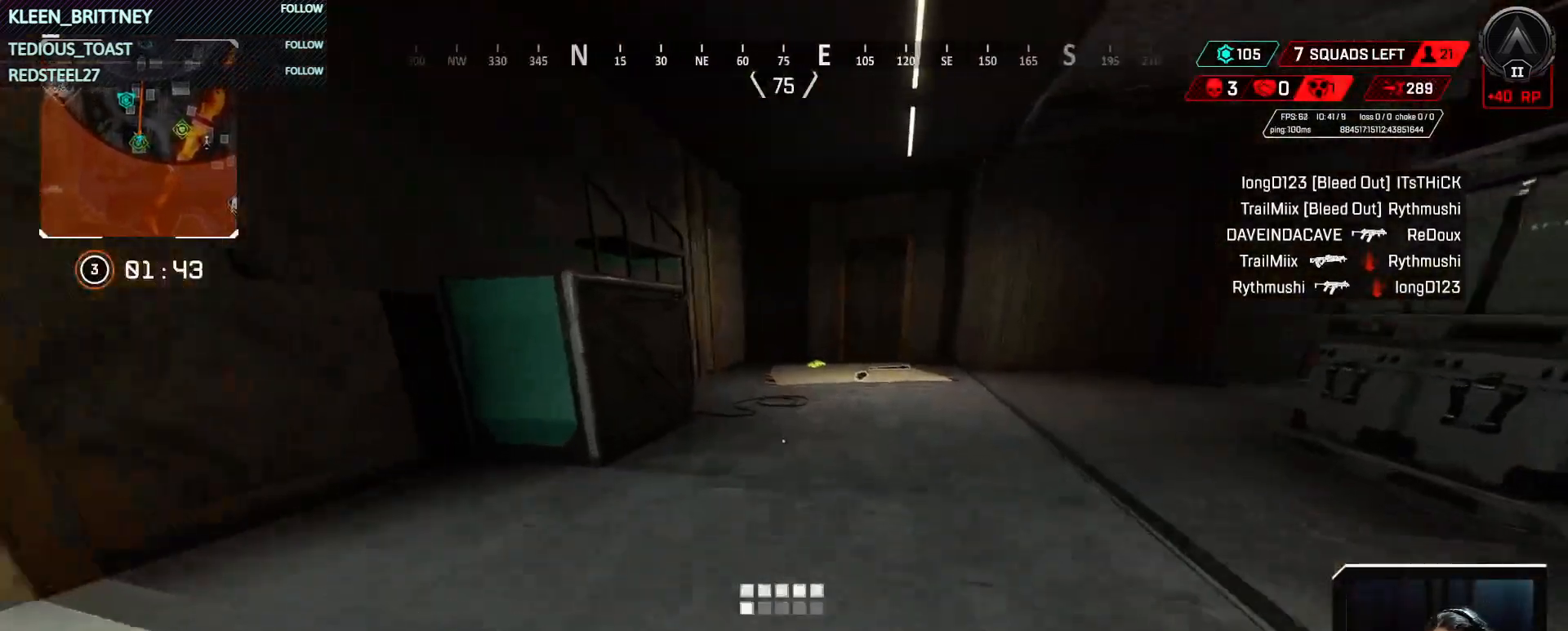
{"keys": ["w"], "events": []}
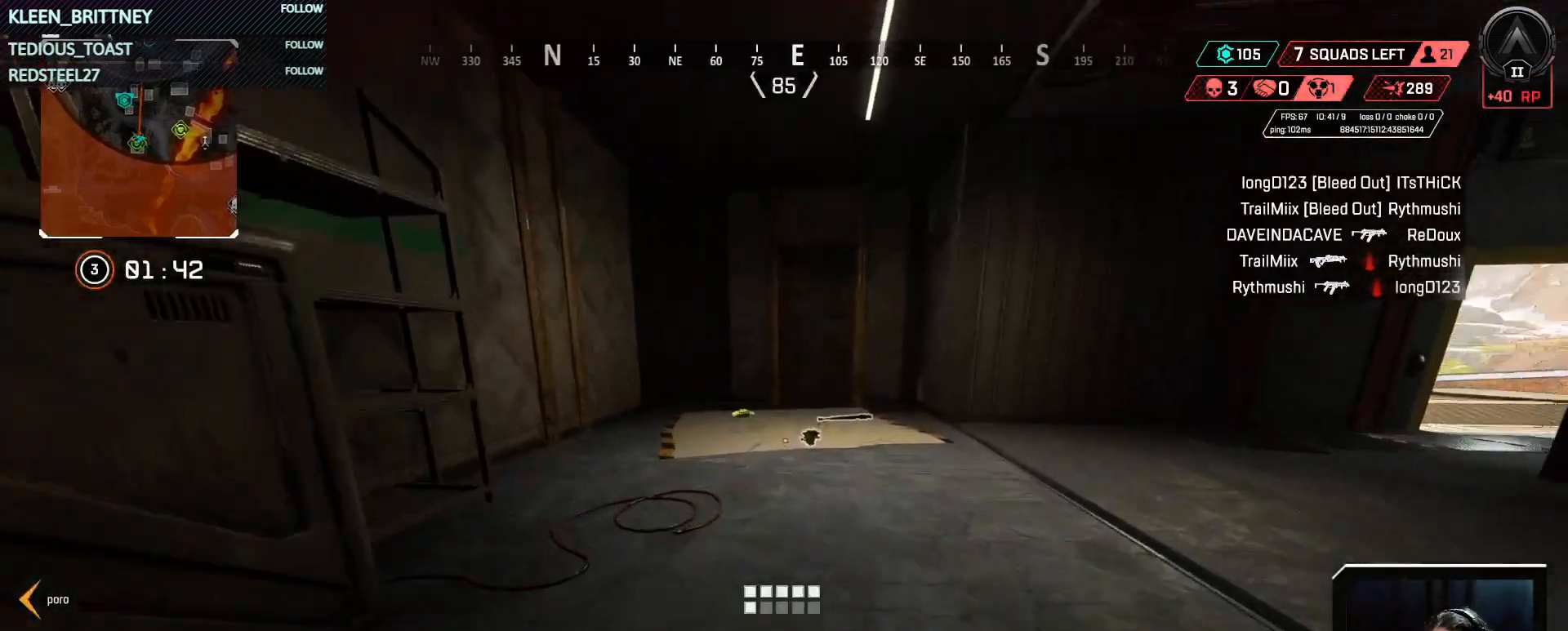
{"keys": ["w"], "events": []}
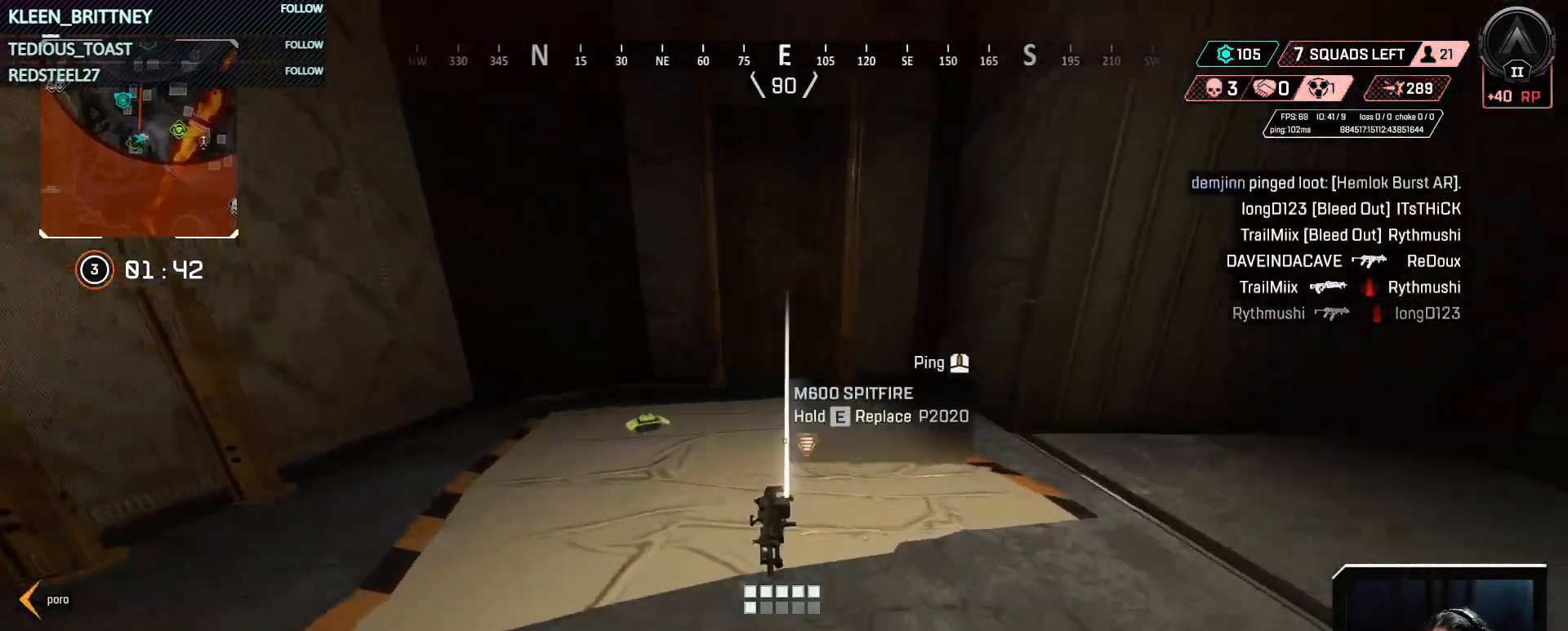
{"keys": ["a"], "events": [[133, "a", "down"], [167, "w", "up"]]}
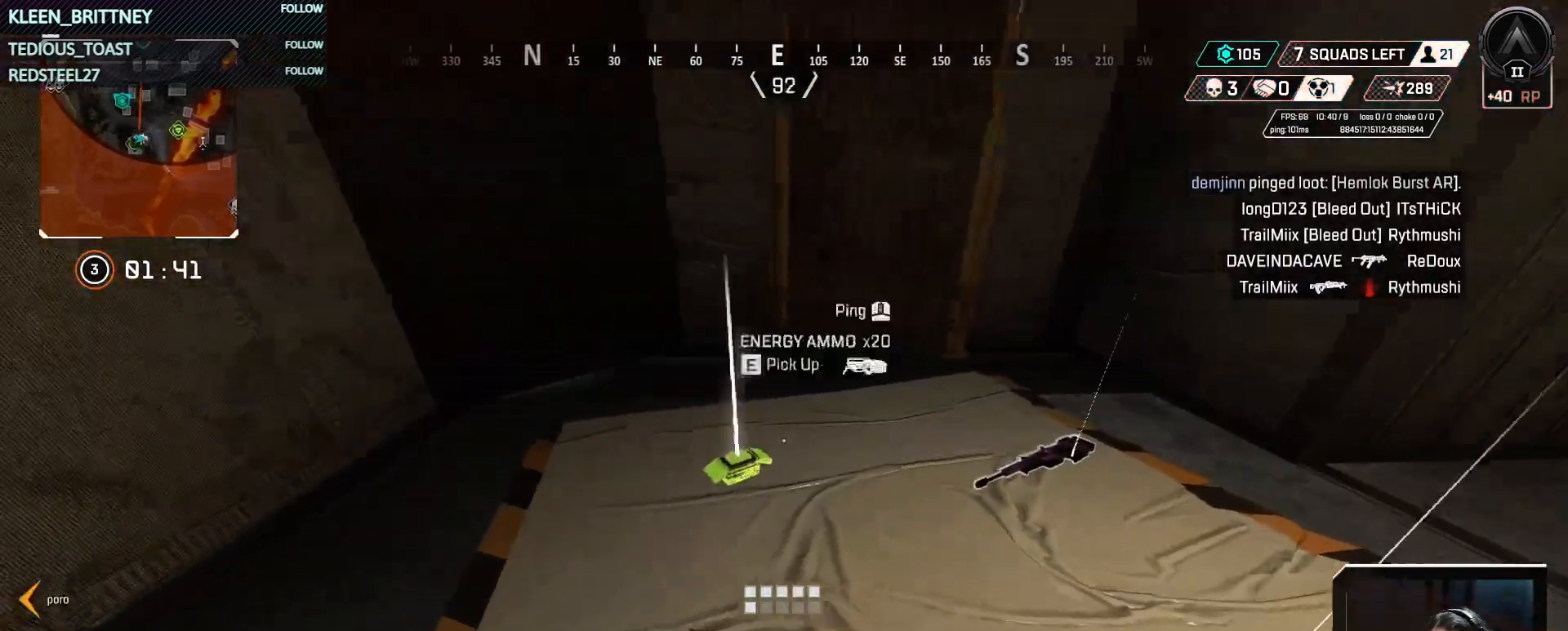
{"keys": [], "events": [[50, "a", "up"], [100, "e", "down"], [233, "e", "up"], [233, "w", "down"], [417, "w", "up"]]}
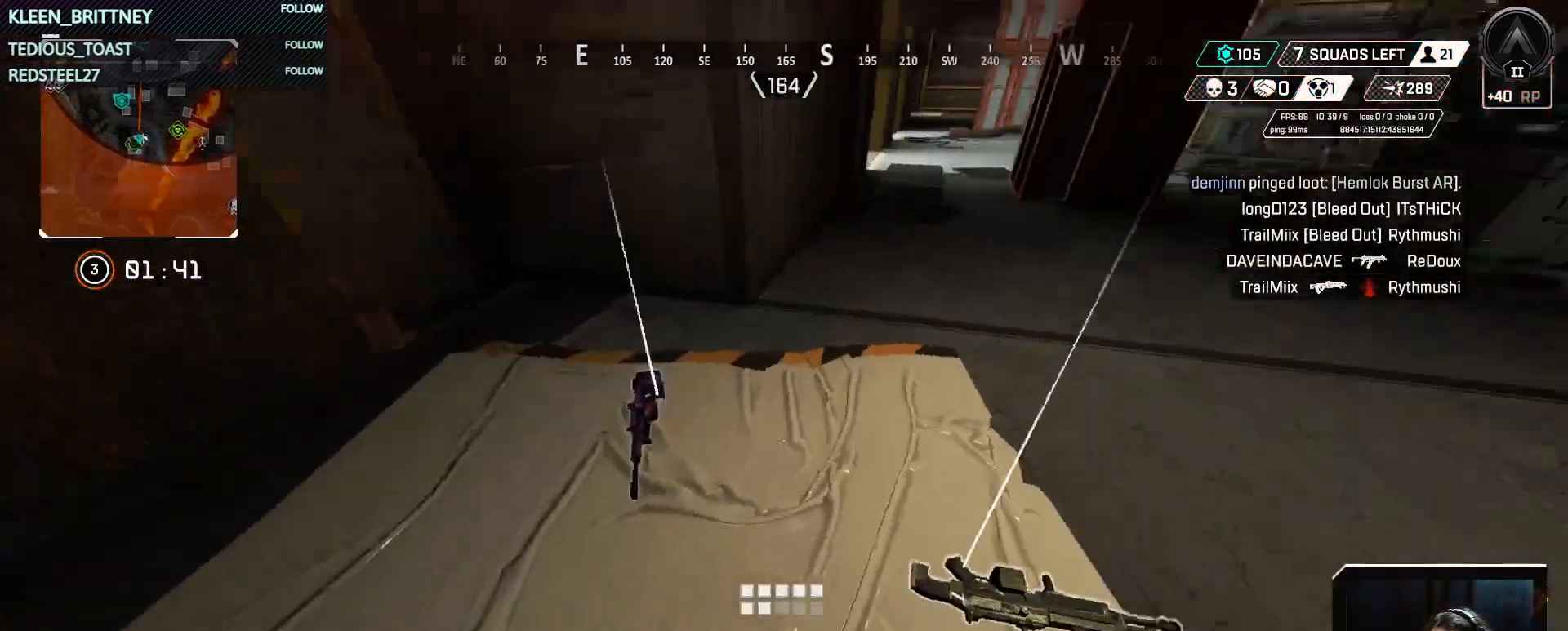
{"keys": ["e"], "events": [[200, "e", "down"]]}
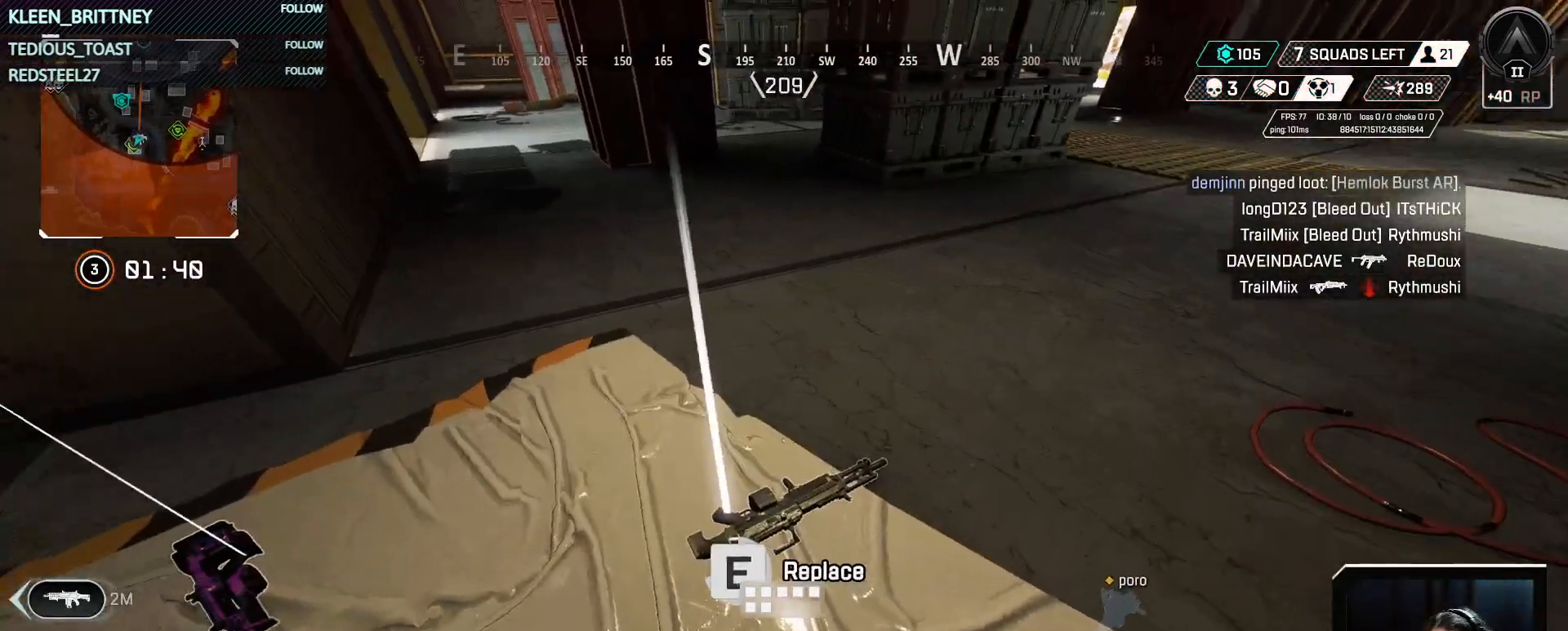
{"keys": [], "events": [[217, "a", "down"], [217, "e", "up"], [217, "w", "down"], [267, "w", "up"], [500, "a", "up"]]}
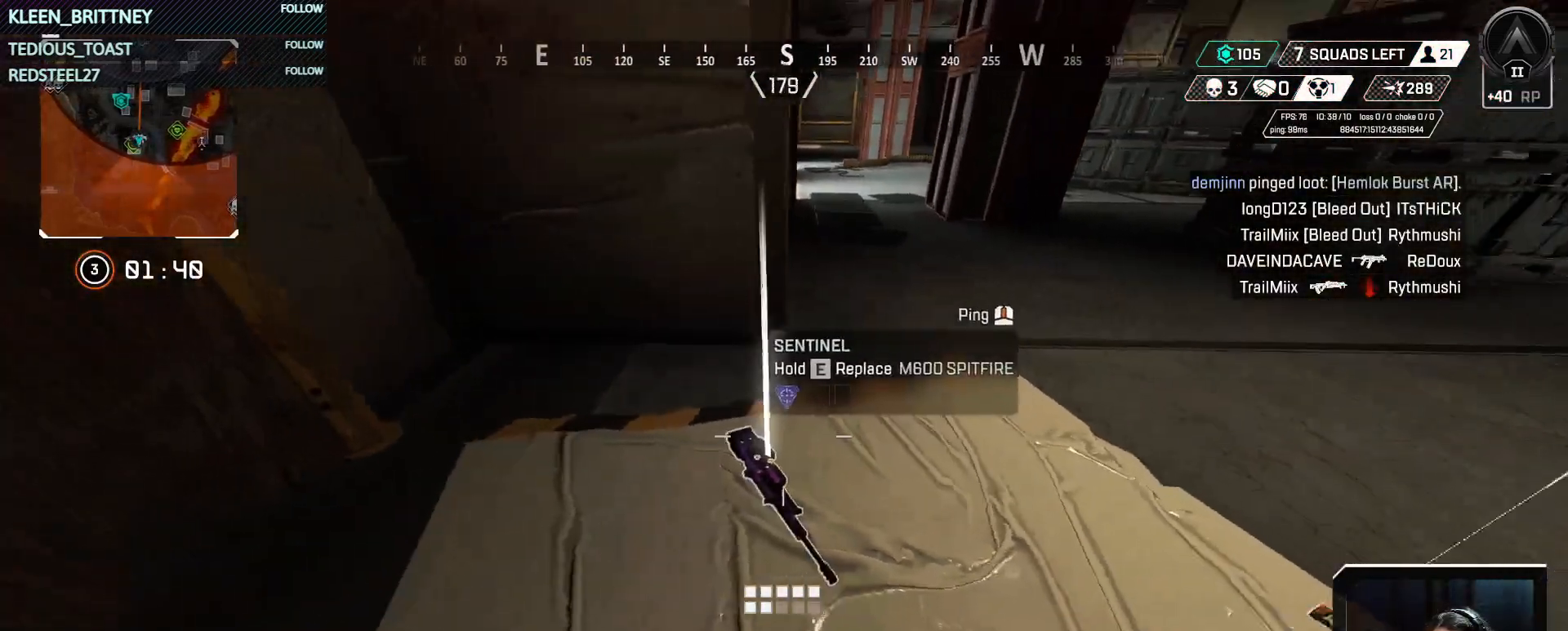
{"keys": [], "events": []}
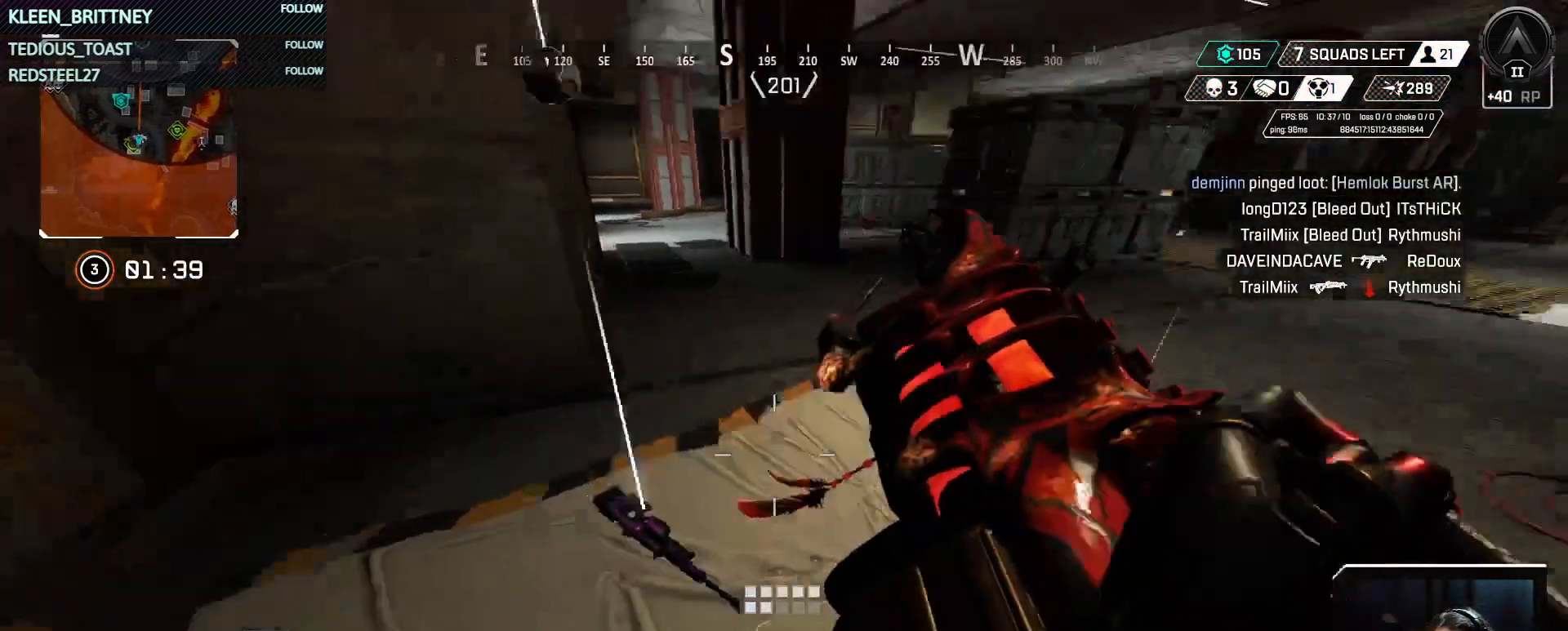
{"keys": ["w"], "events": [[100, "w", "down"], [200, "shift", "down"], [300, "shift", "up"]]}
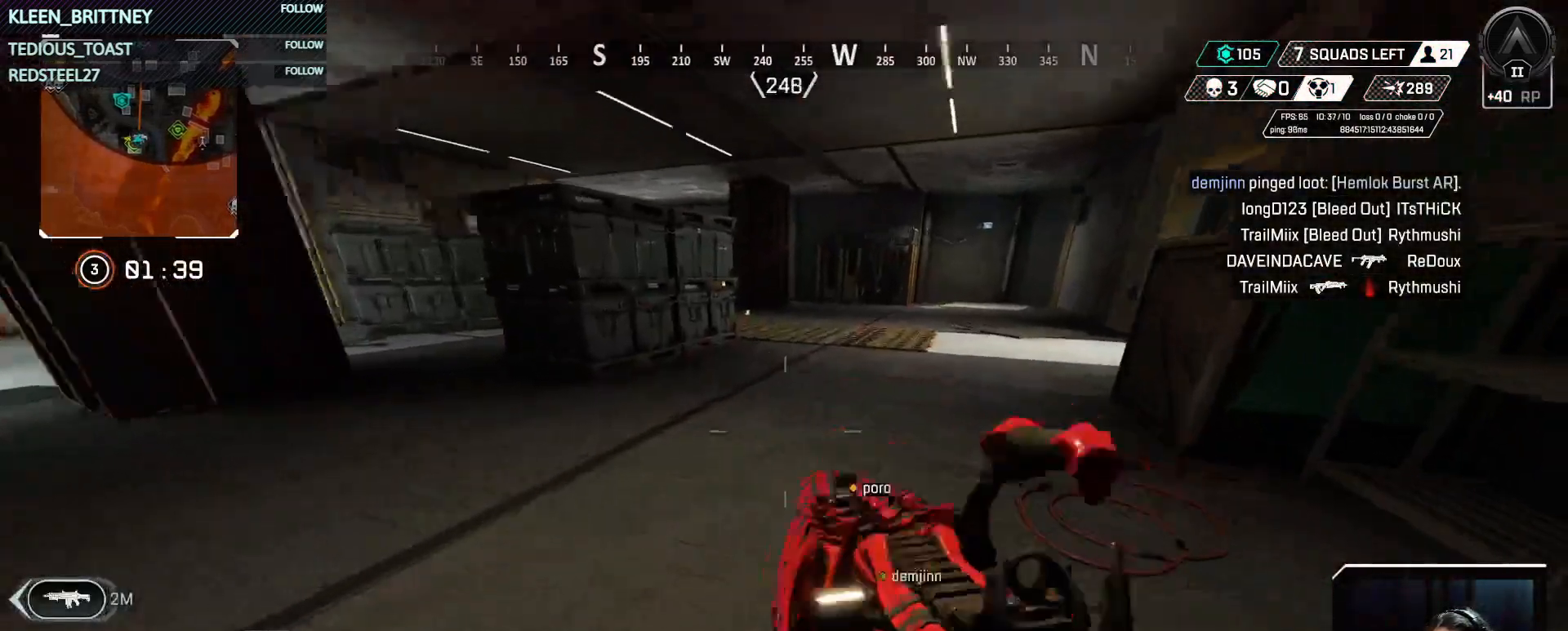
{"keys": ["w"], "events": [[33, "1", "down"], [117, "1", "up"], [167, "3", "down"], [317, "3", "up"]]}
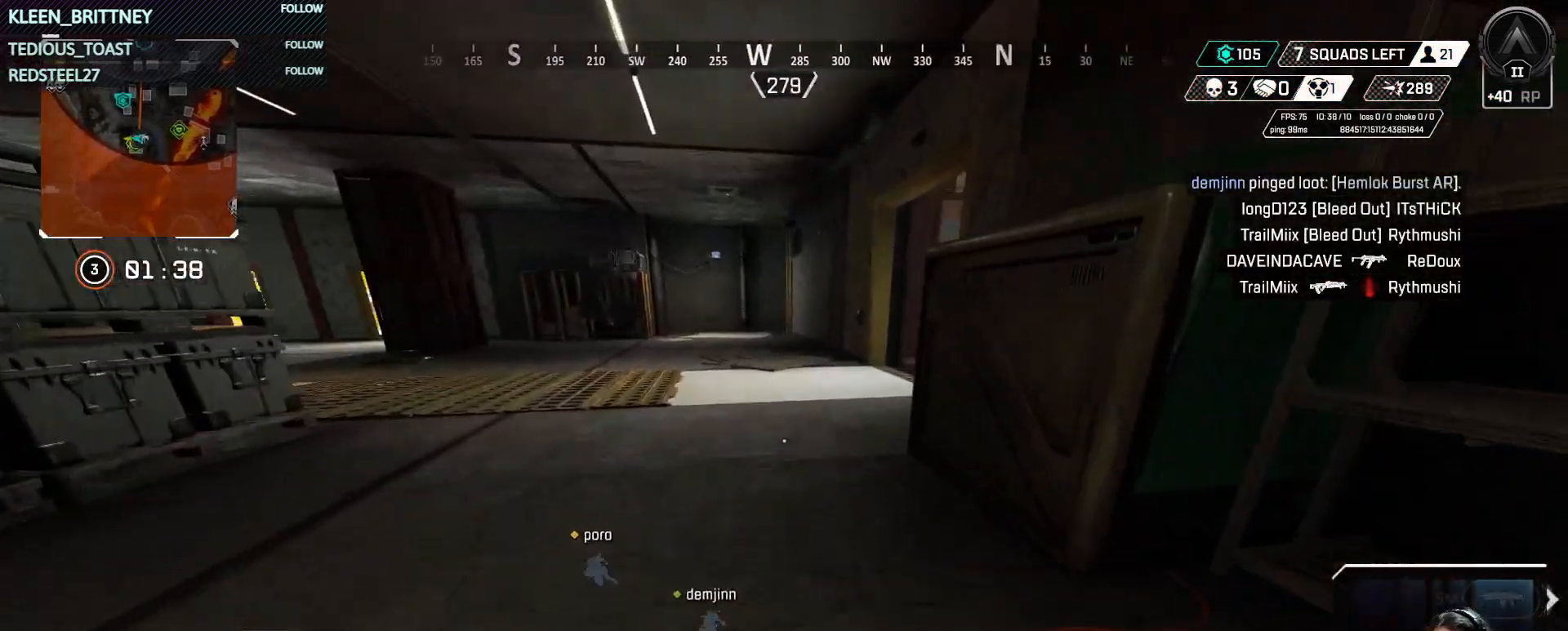
{"keys": ["w"], "events": []}
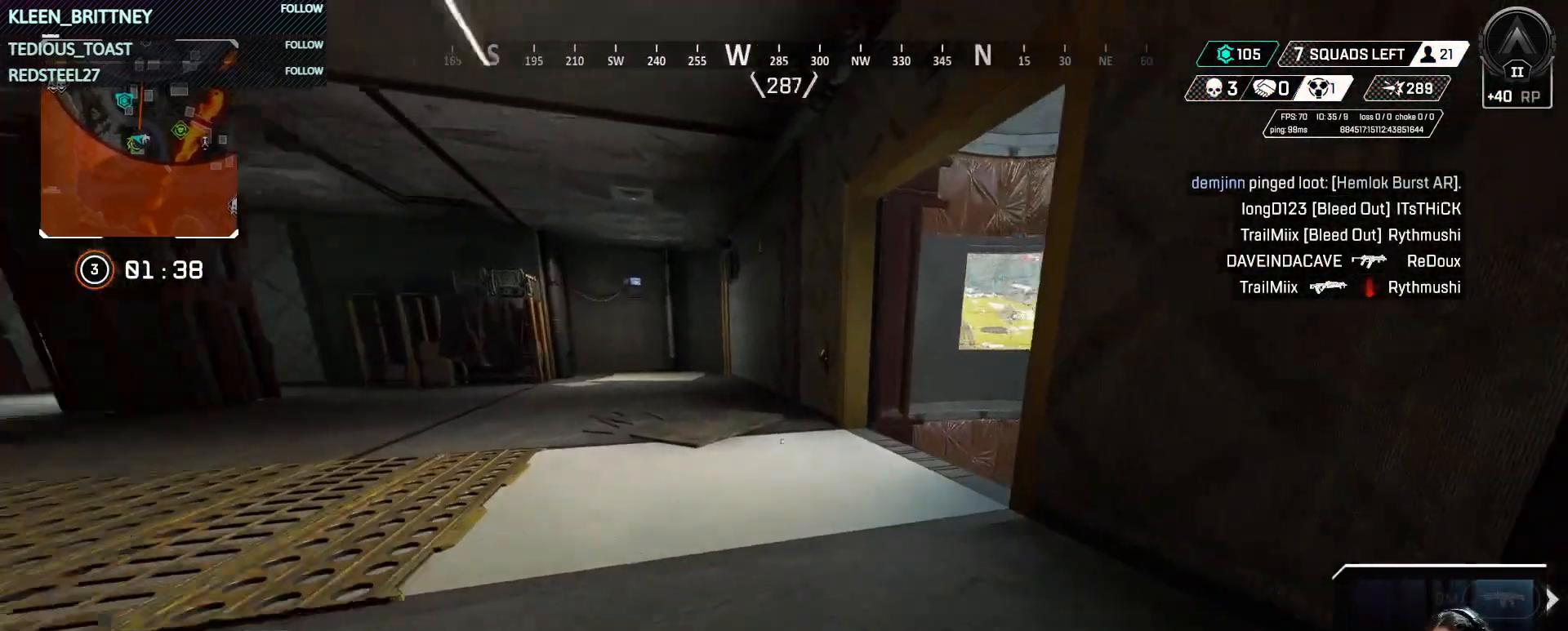
{"keys": ["d", "w"], "events": [[483, "d", "down"]]}
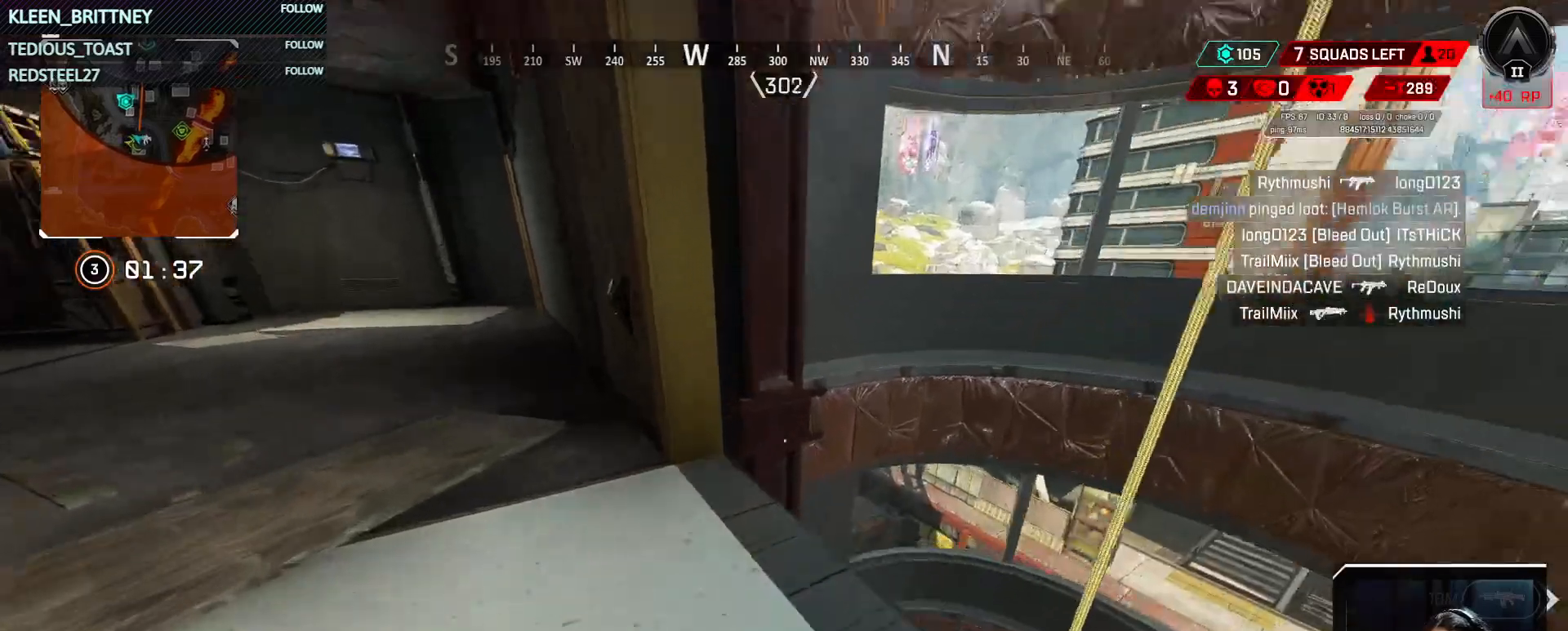
{"keys": ["s"], "events": [[33, "w", "up"], [350, "s", "down"], [400, "d", "up"]]}
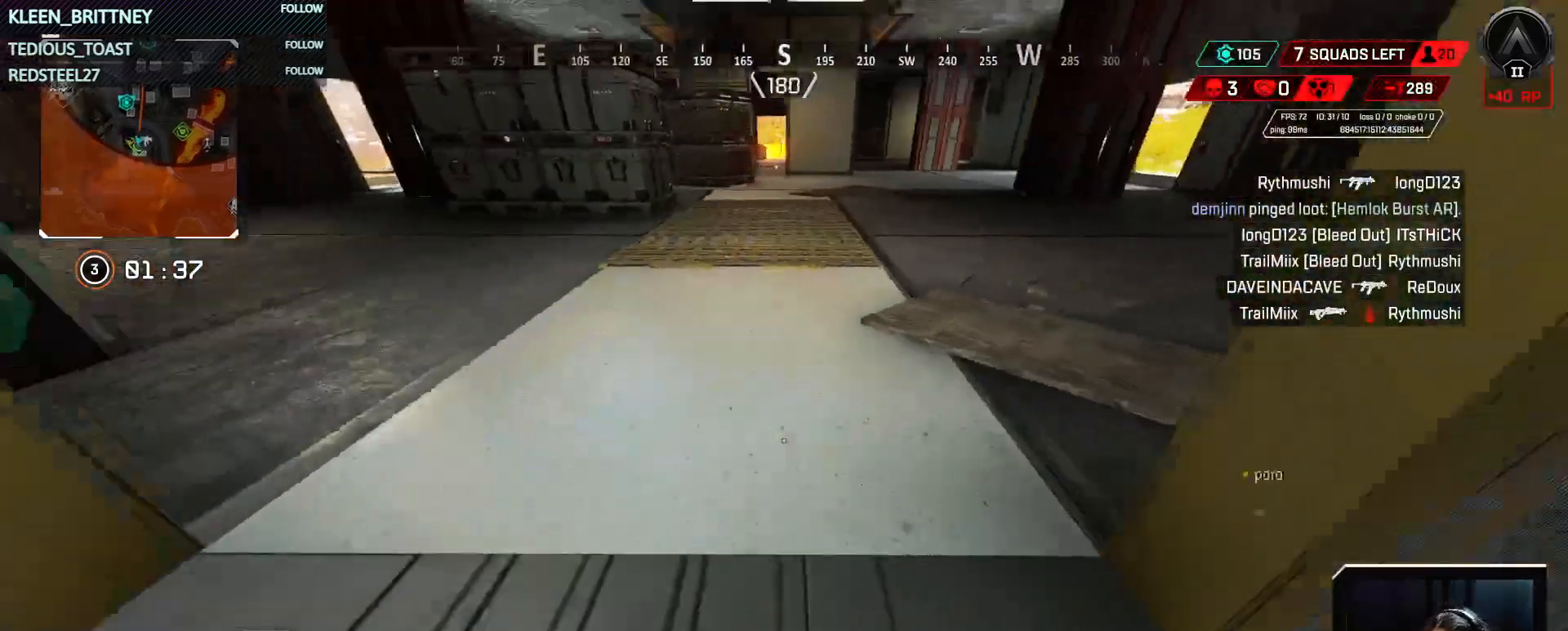
{"keys": ["a", "w"], "events": [[83, "s", "up"], [233, "a", "down"], [333, "w", "down"]]}
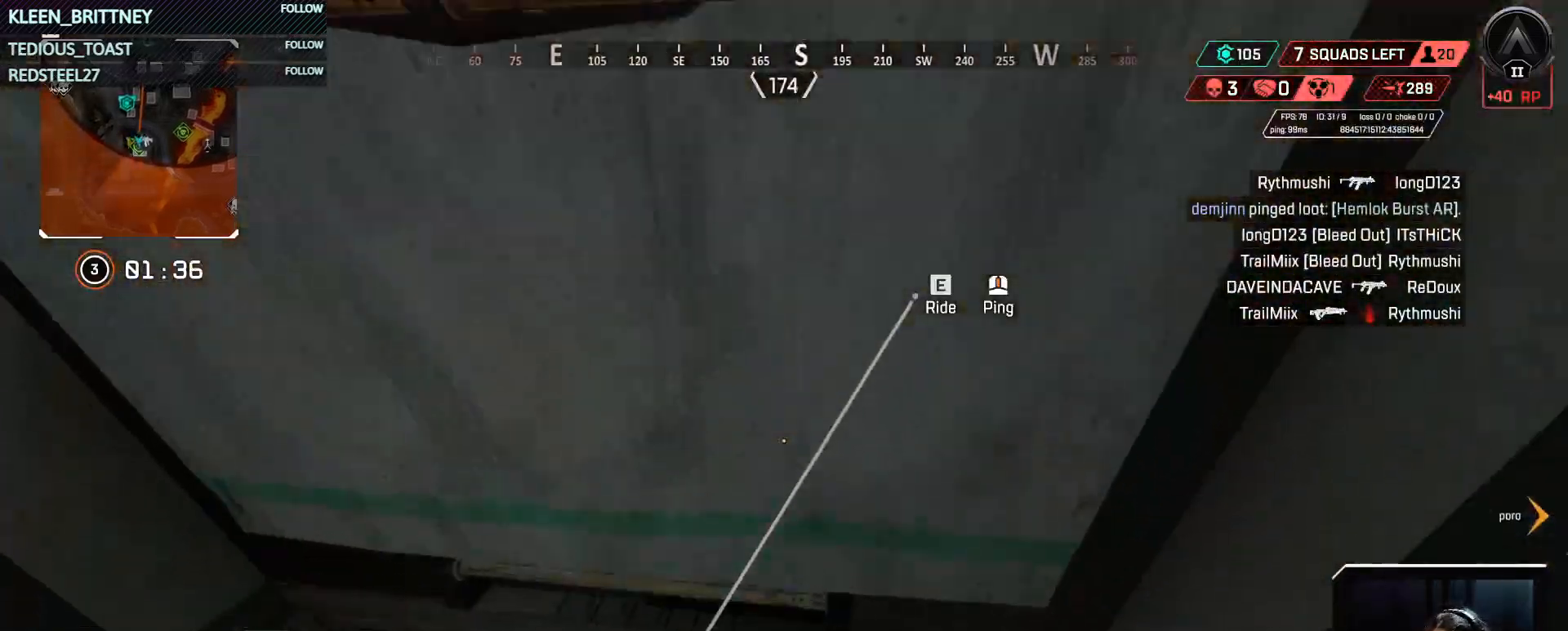
{"keys": ["a", "w"], "events": [[67, "w", "up"], [150, "w", "down"]]}
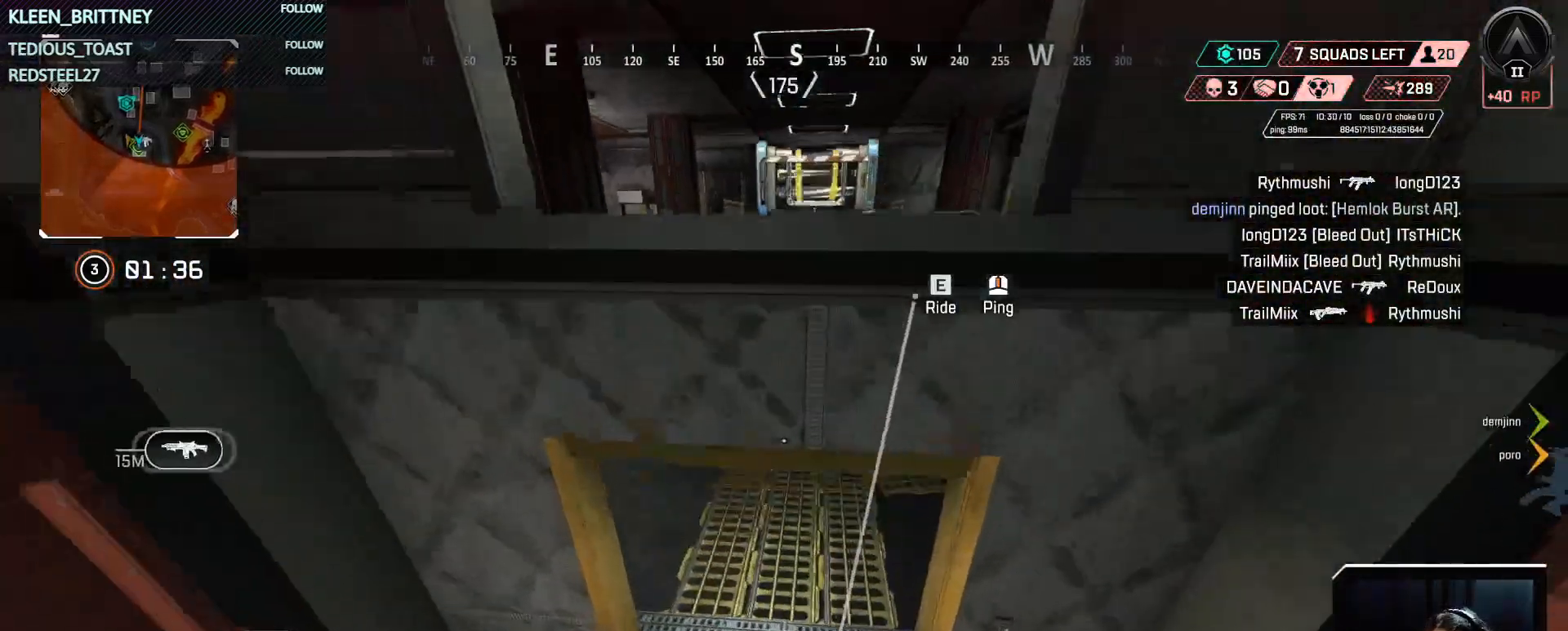
{"keys": [], "events": [[33, "a", "up"], [117, "shift", "down"], [117, "space", "down"], [217, "shift", "up"], [300, "space", "up"], [500, "w", "up"]]}